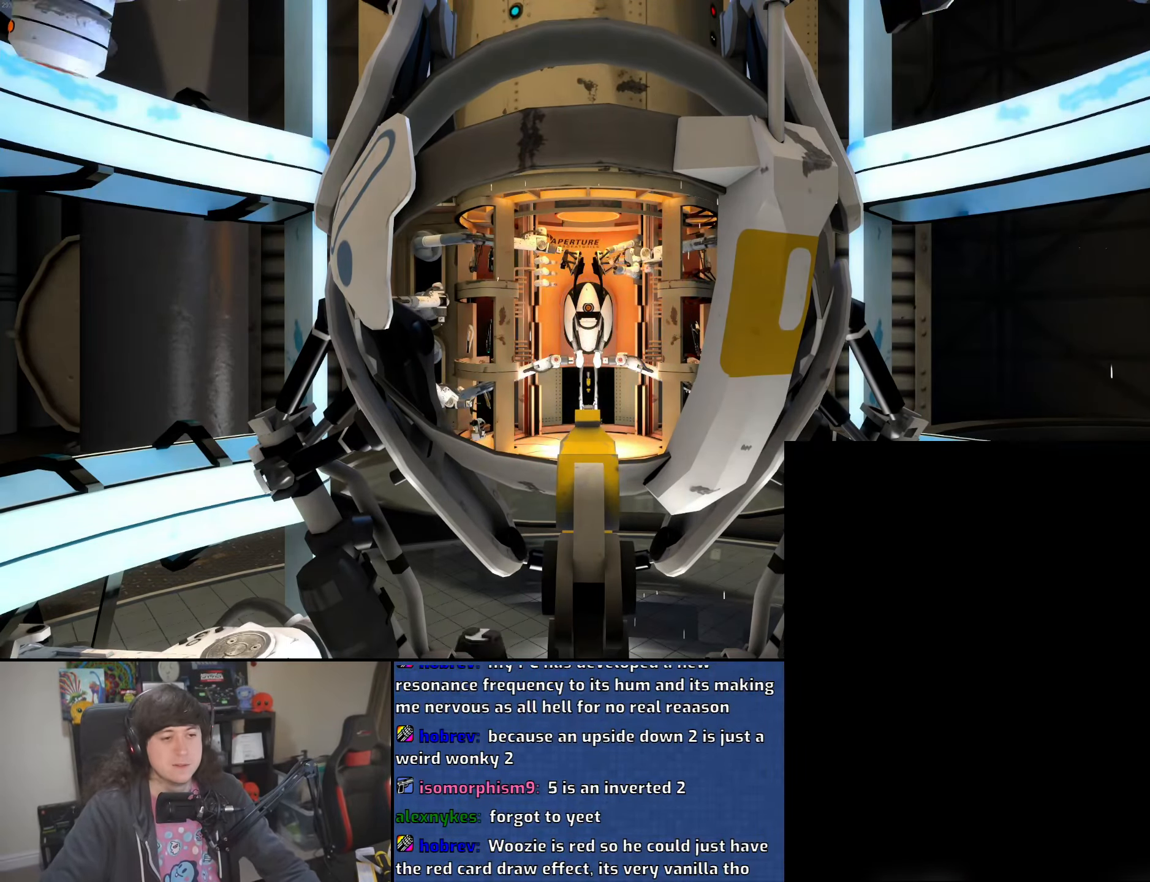
Gameplay with keyboard and mouse; each line is a JSON object with the keys and mouse buttons held at the frame after it. "events" lists presses ("down") and releases ("up") of "1", "2", "3", "4", "5", "6", "8", "a", "alt", "b", "c", "ctrl", "d", "down", "e", "escape", "f", "f1", "f2", "f3", "g", "h", "left", "n", "num2", "q", "r", "right", "s", "shift", "space", "t", "tab", "up", "v", "w", "x", "y", "z", "mouse_left", "mouse_wheel" and "mouse_right" between this image and that frame as [ms after this image, input, new state], when the widget could be followed in between. "mouse_left", "mouse_wheel", "mouse_right" = the "left", "wheel", "right" buttons of the "mouse" list. No other keys are recorded. "wheel" means that the mouse wheel is clicked or scrolled. Mouse movement is not recorded.
{"keys": [], "mouse": ["right"], "events": [[83, "mouse_left", "up"], [83, "mouse_right", "up"], [166, "mouse_left", "down"], [166, "mouse_right", "down"], [266, "mouse_right", "up"], [283, "mouse_left", "up"], [500, "mouse_right", "down"]]}
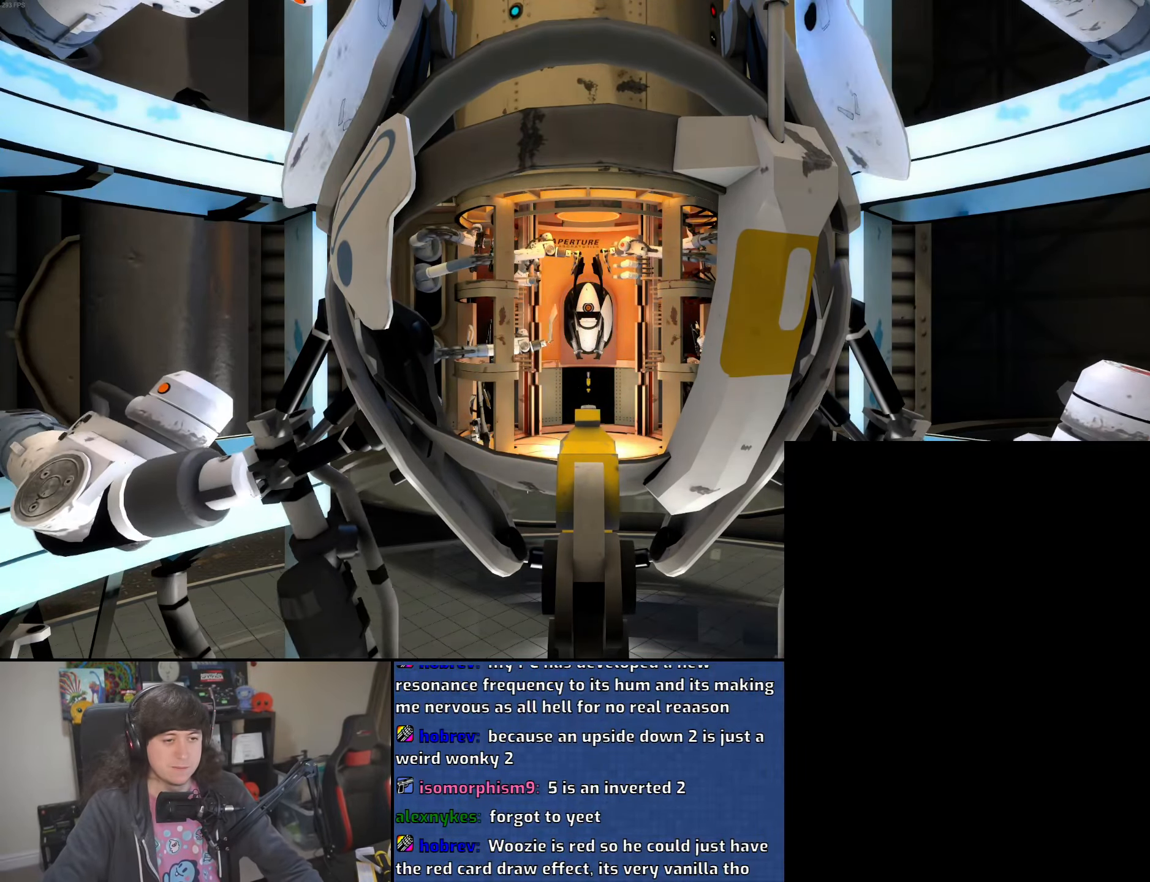
{"keys": [], "mouse": ["left", "right"], "events": [[16, "mouse_left", "down"], [133, "mouse_left", "up"], [150, "mouse_right", "up"], [216, "mouse_left", "down"], [216, "mouse_right", "down"], [333, "mouse_left", "up"], [333, "mouse_right", "up"], [416, "mouse_right", "down"], [433, "mouse_left", "down"]]}
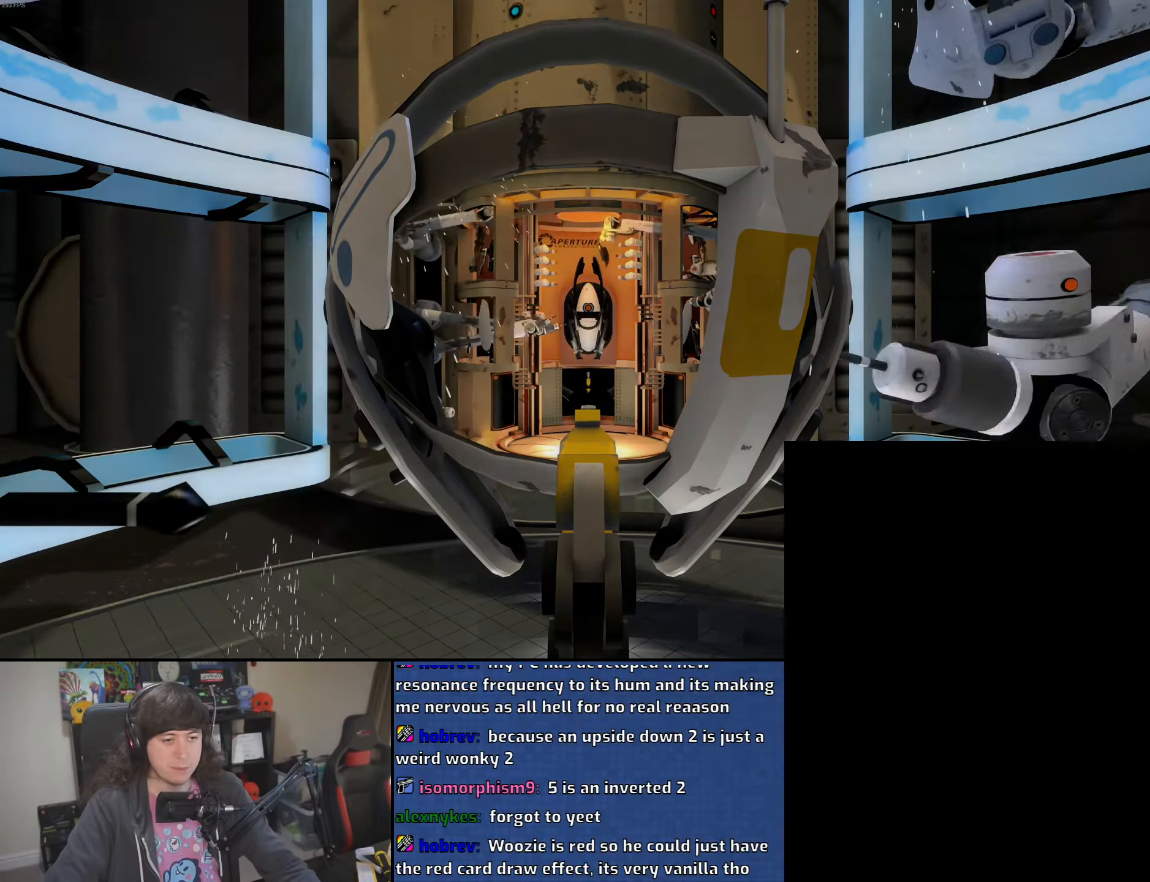
{"keys": [], "mouse": ["left", "right"], "events": [[16, "mouse_right", "up"], [33, "mouse_left", "up"], [100, "mouse_left", "down"], [100, "mouse_right", "down"], [216, "mouse_left", "up"], [216, "mouse_right", "up"], [300, "mouse_left", "down"], [300, "mouse_right", "down"], [400, "mouse_left", "up"], [416, "mouse_right", "up"], [500, "mouse_left", "down"], [500, "mouse_right", "down"]]}
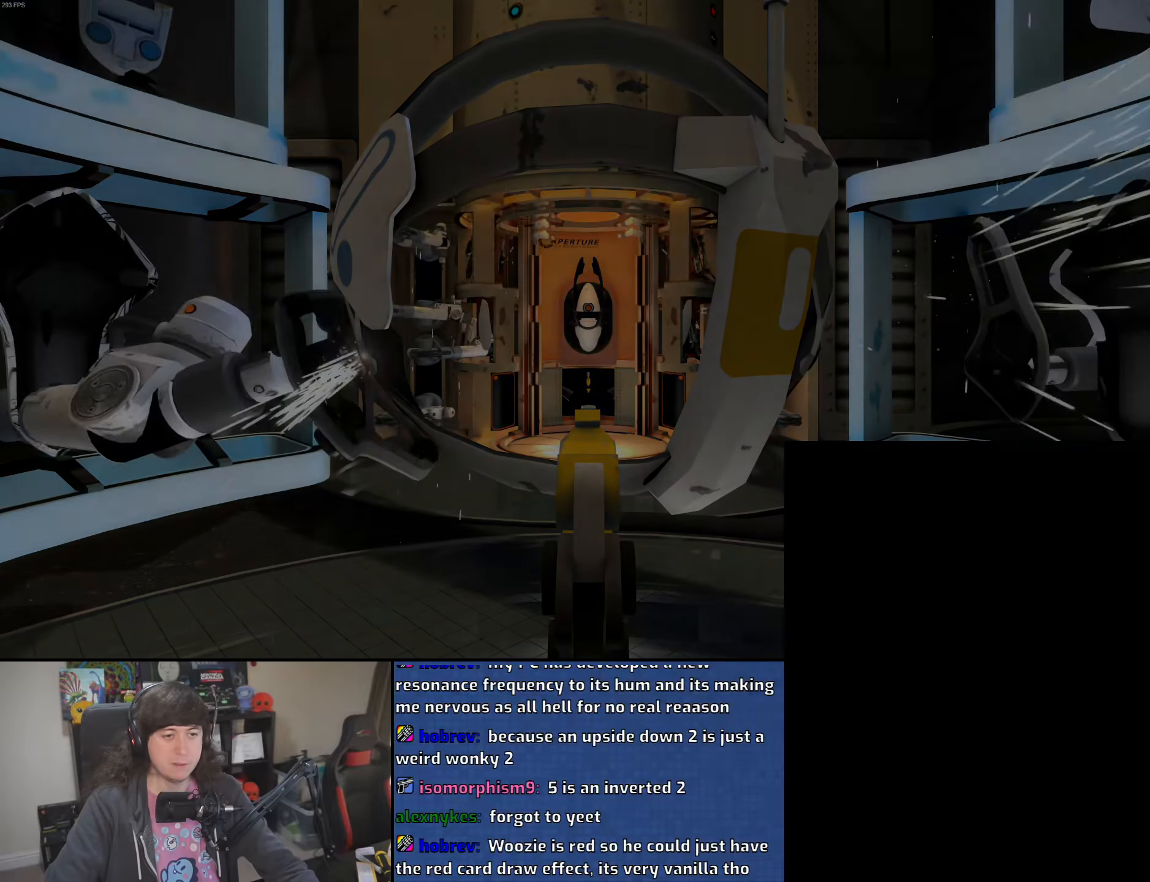
{"keys": [], "mouse": [], "events": [[100, "mouse_left", "up"], [100, "mouse_right", "up"], [166, "mouse_left", "down"], [183, "mouse_right", "down"], [300, "mouse_left", "up"], [300, "mouse_right", "up"], [350, "mouse_left", "down"], [366, "mouse_right", "down"], [466, "mouse_left", "up"], [466, "mouse_right", "up"]]}
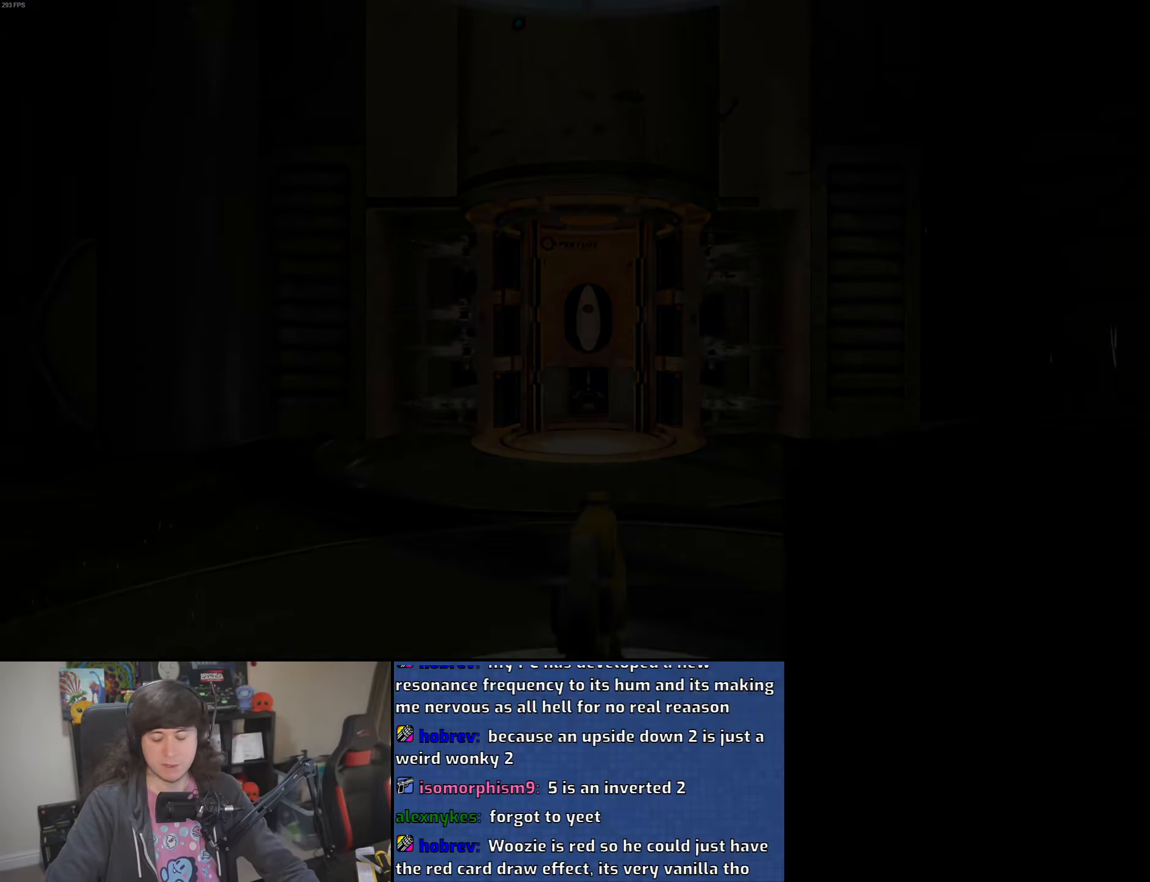
{"keys": [], "mouse": [], "events": []}
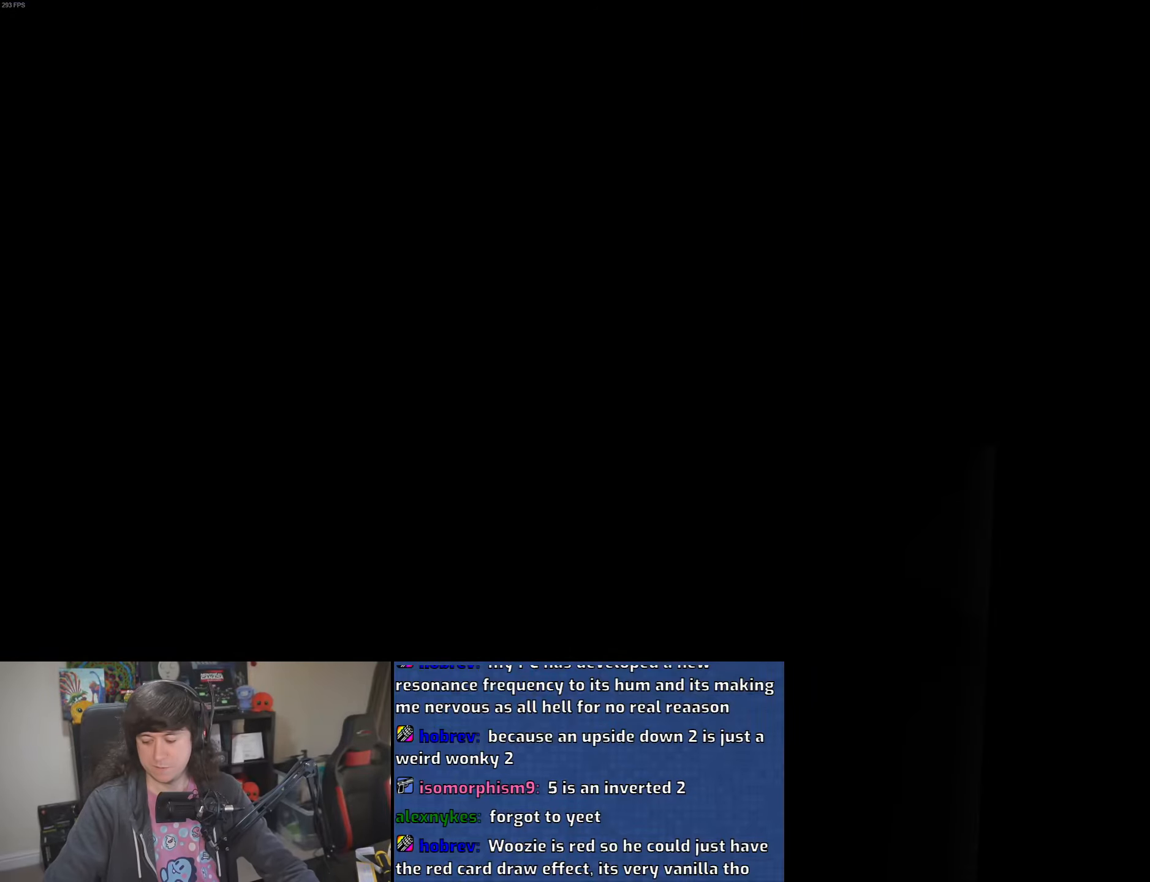
{"keys": [], "mouse": [], "events": []}
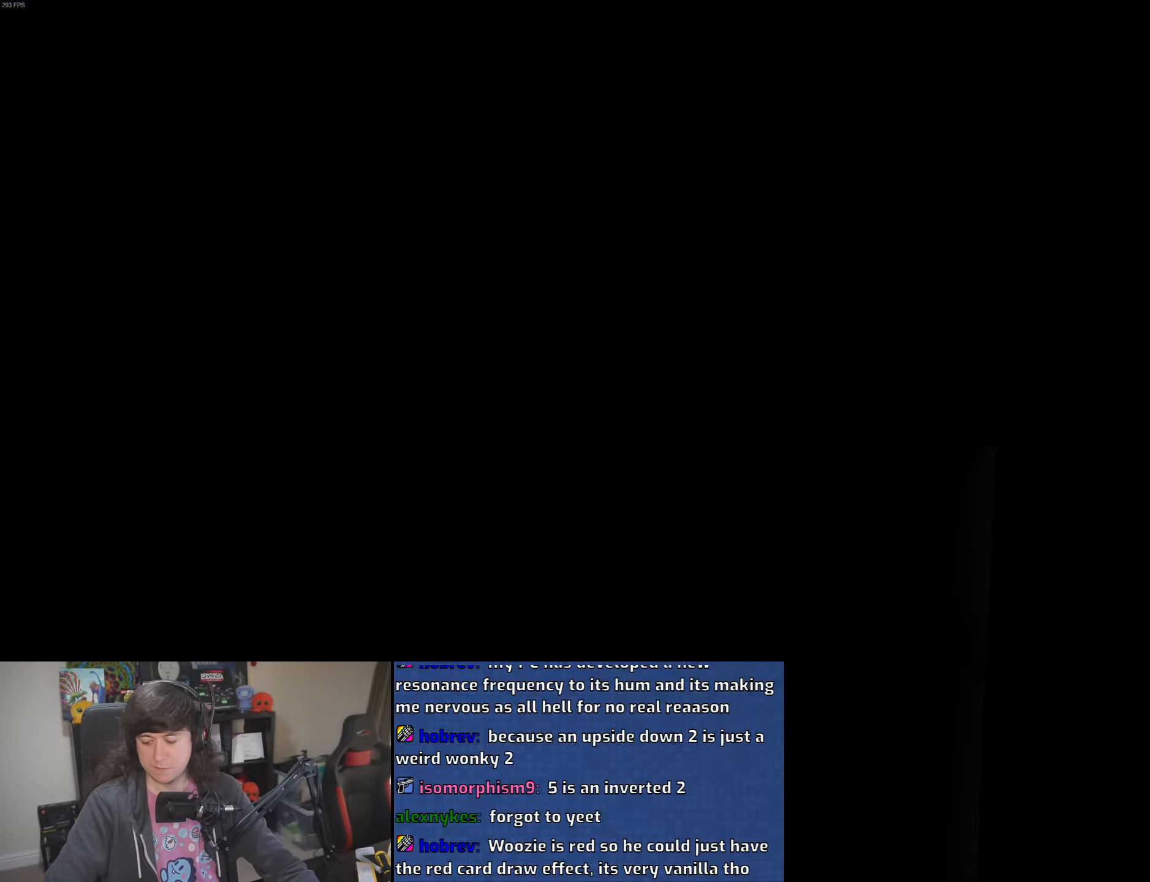
{"keys": [], "mouse": [], "events": []}
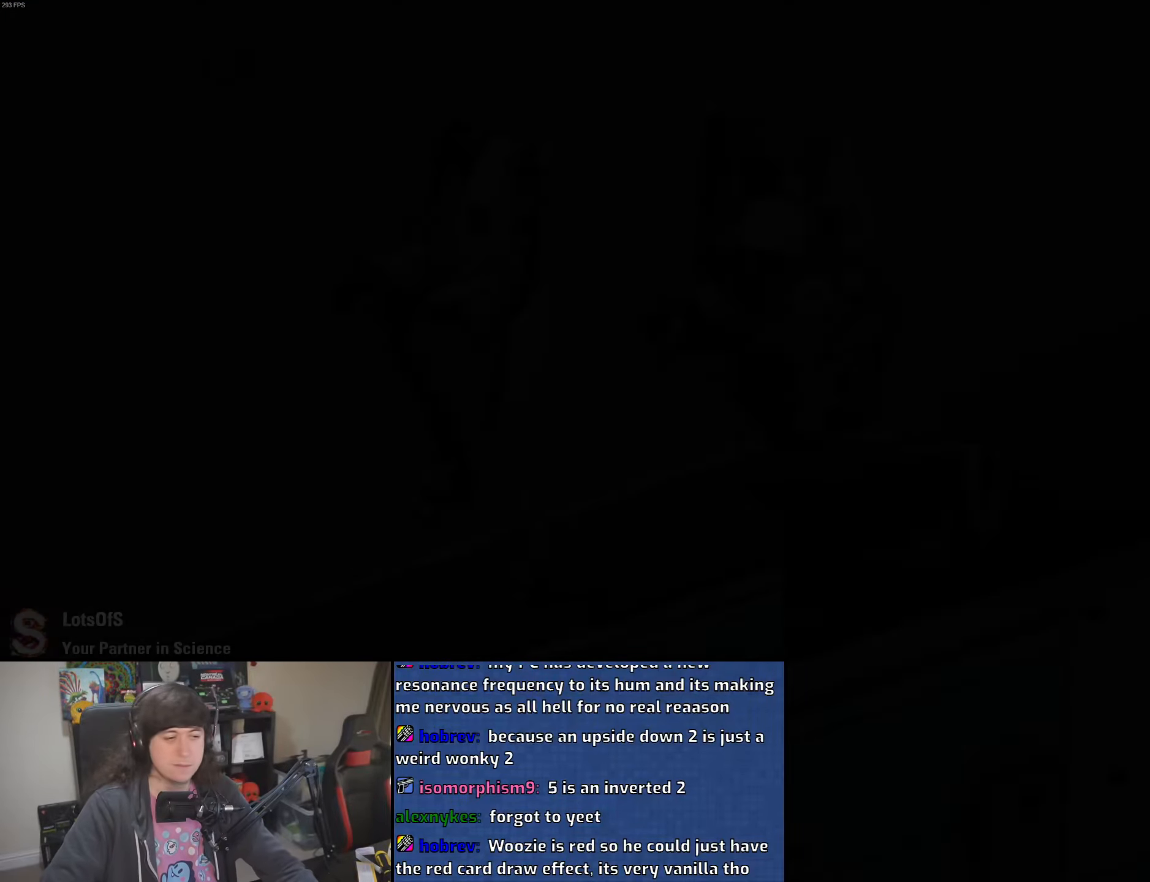
{"keys": [], "mouse": ["left", "right"], "events": [[100, "mouse_left", "down"], [100, "mouse_right", "down"], [216, "mouse_left", "up"], [250, "mouse_right", "up"], [300, "mouse_left", "down"], [300, "mouse_right", "down"], [416, "mouse_left", "up"], [416, "mouse_right", "up"], [483, "mouse_left", "down"], [483, "mouse_right", "down"]]}
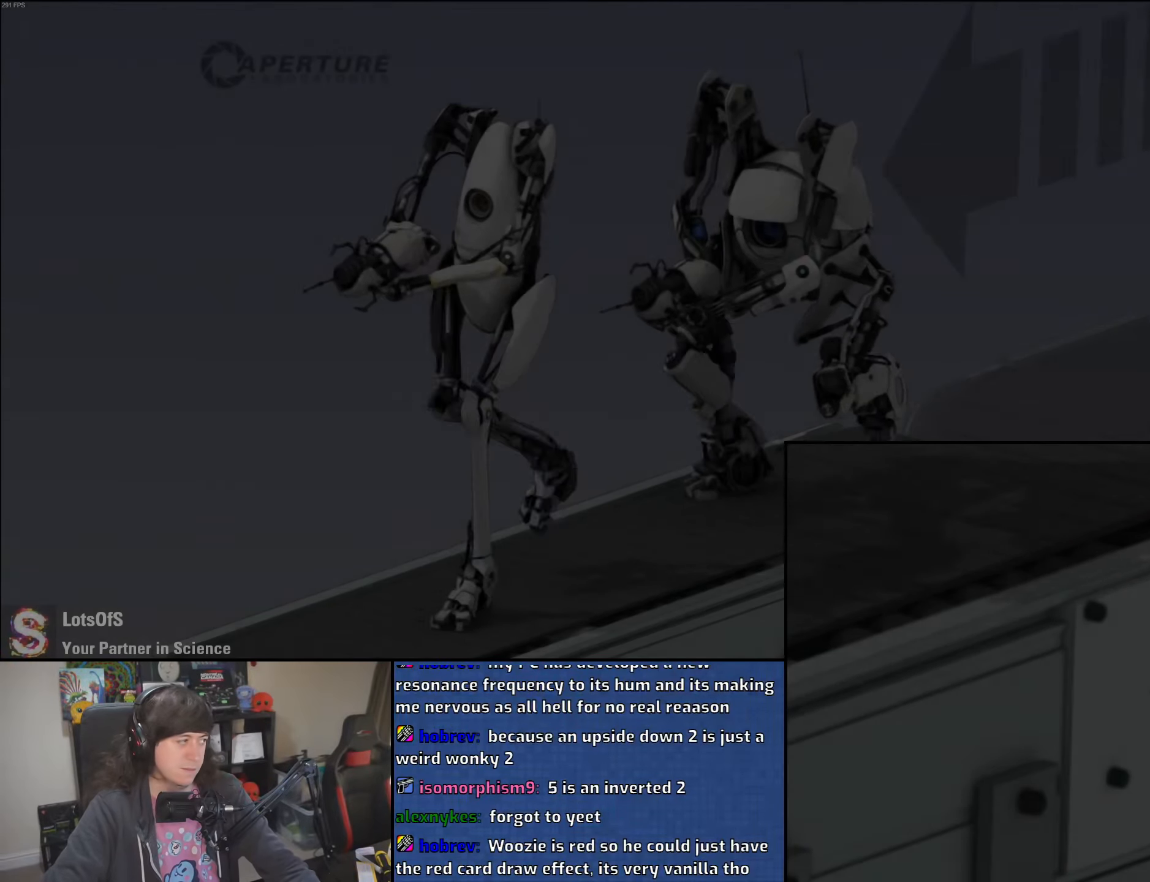
{"keys": [], "mouse": [], "events": [[116, "mouse_left", "up"], [116, "mouse_right", "up"], [183, "mouse_left", "down"], [200, "mouse_right", "down"], [300, "mouse_left", "up"], [300, "mouse_right", "up"], [383, "mouse_left", "down"], [383, "mouse_right", "down"], [483, "mouse_left", "up"], [483, "mouse_right", "up"]]}
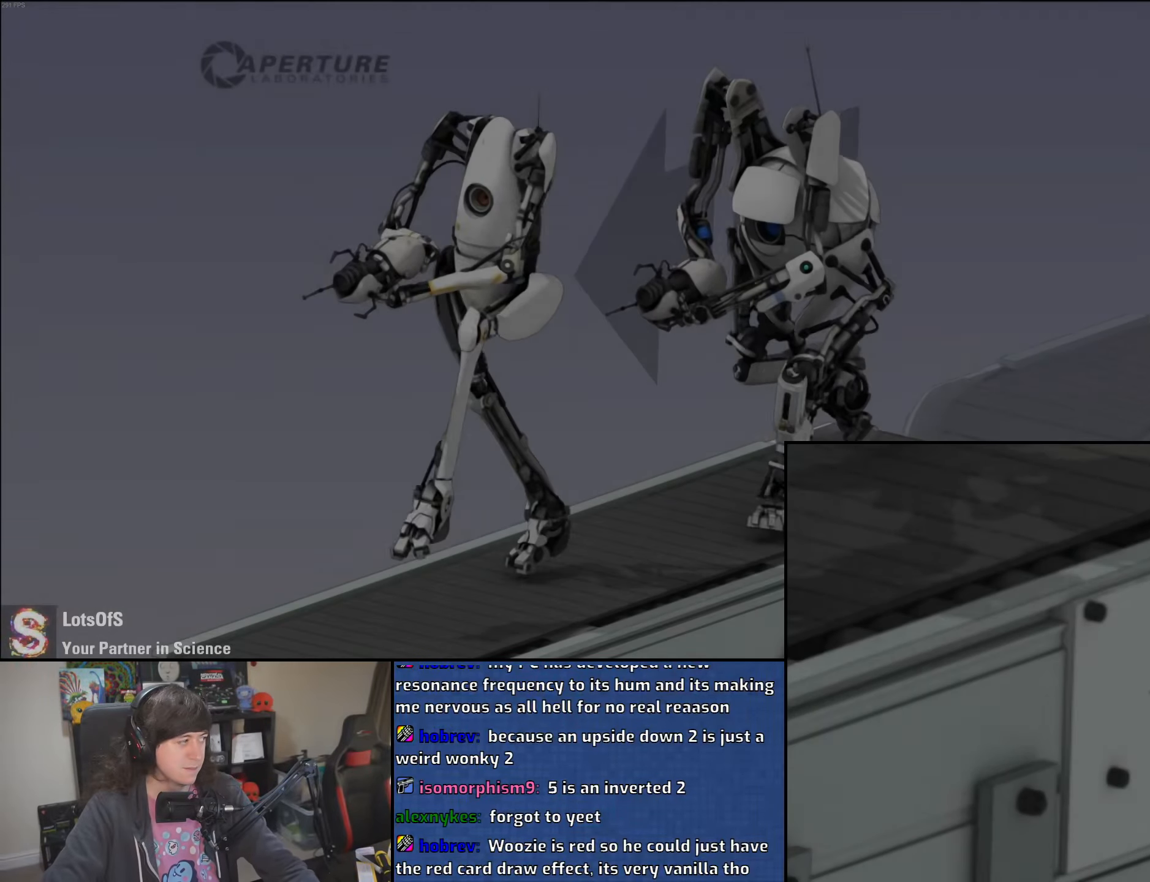
{"keys": [], "mouse": [], "events": [[66, "mouse_left", "down"], [83, "mouse_right", "down"], [166, "mouse_left", "up"], [183, "mouse_right", "up"], [283, "mouse_left", "down"], [400, "mouse_left", "up"]]}
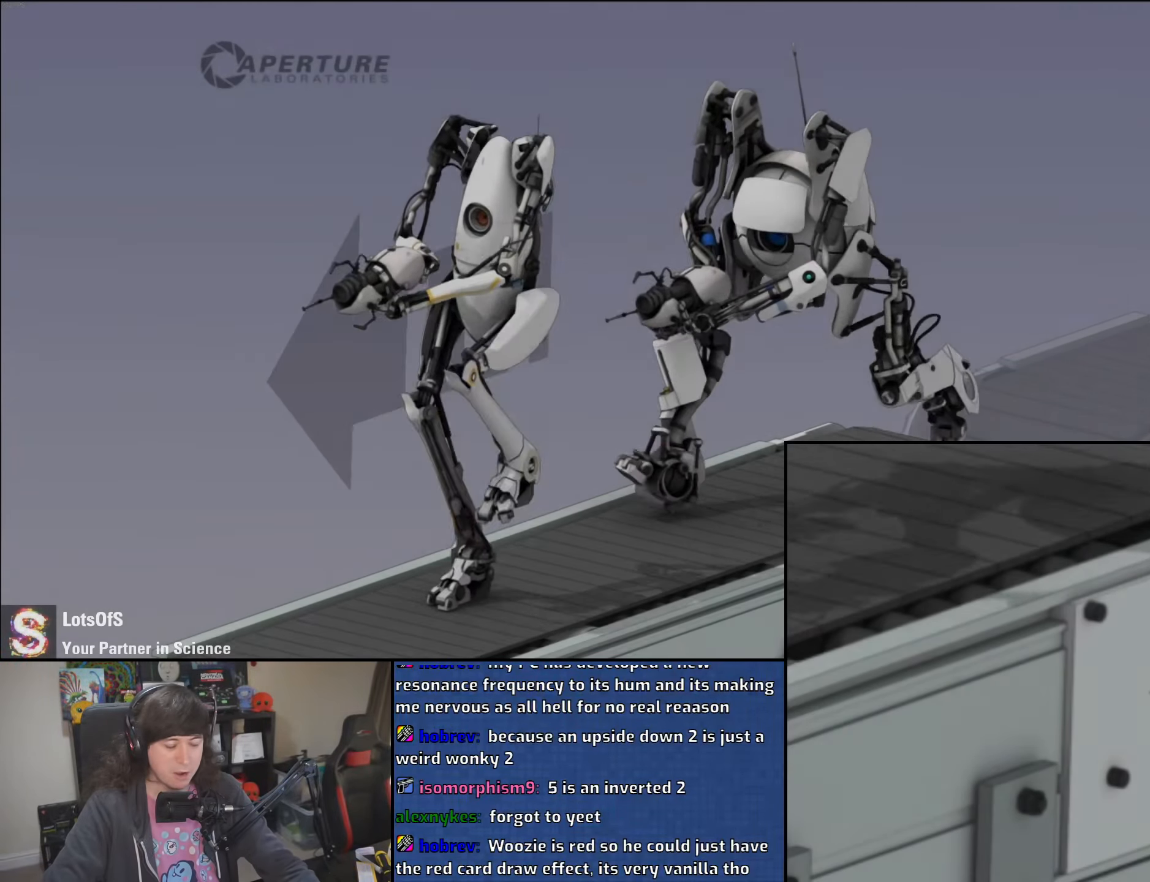
{"keys": [], "mouse": [], "events": [[16, "mouse_left", "down"], [16, "mouse_right", "down"], [100, "mouse_left", "up"], [116, "mouse_right", "up"], [166, "mouse_right", "down"], [183, "mouse_left", "down"], [283, "mouse_left", "up"], [300, "mouse_right", "up"], [366, "mouse_left", "down"], [366, "mouse_right", "down"], [466, "mouse_left", "up"], [466, "mouse_right", "up"]]}
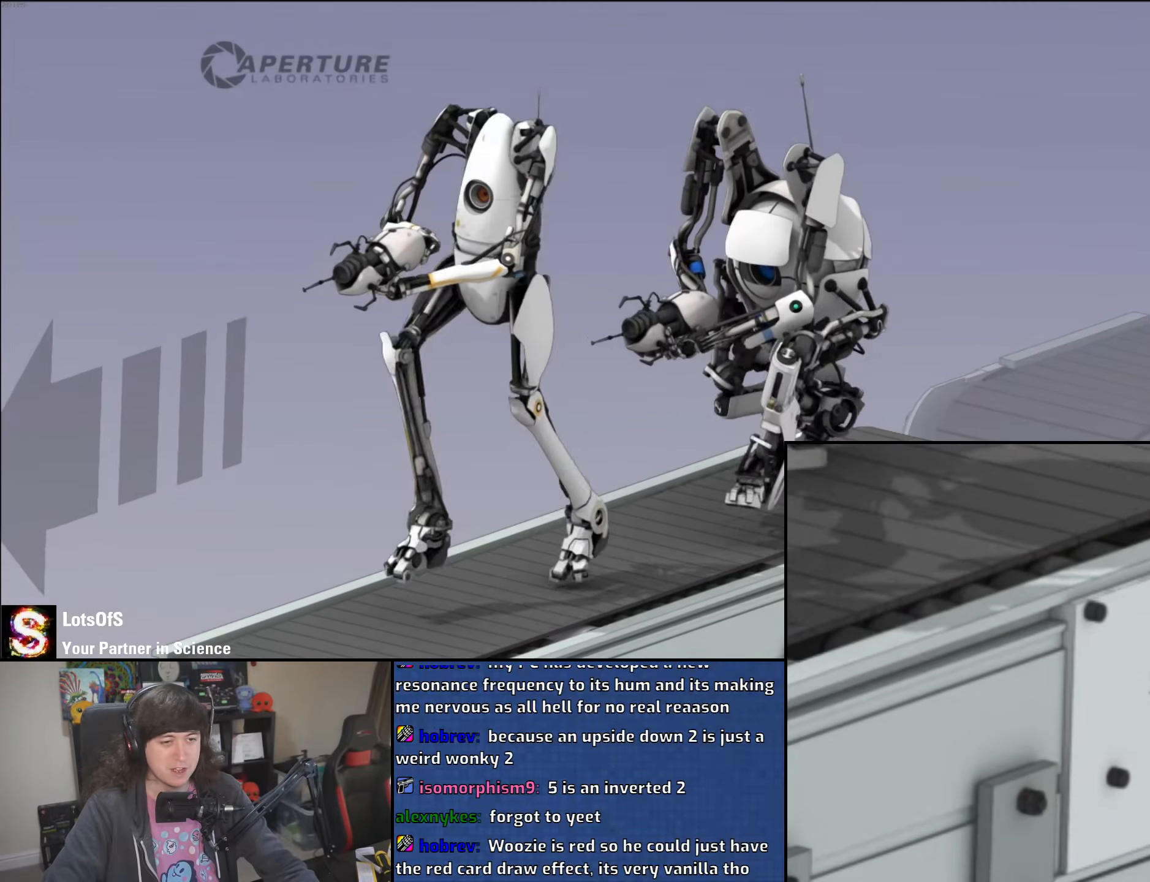
{"keys": [], "mouse": [], "events": []}
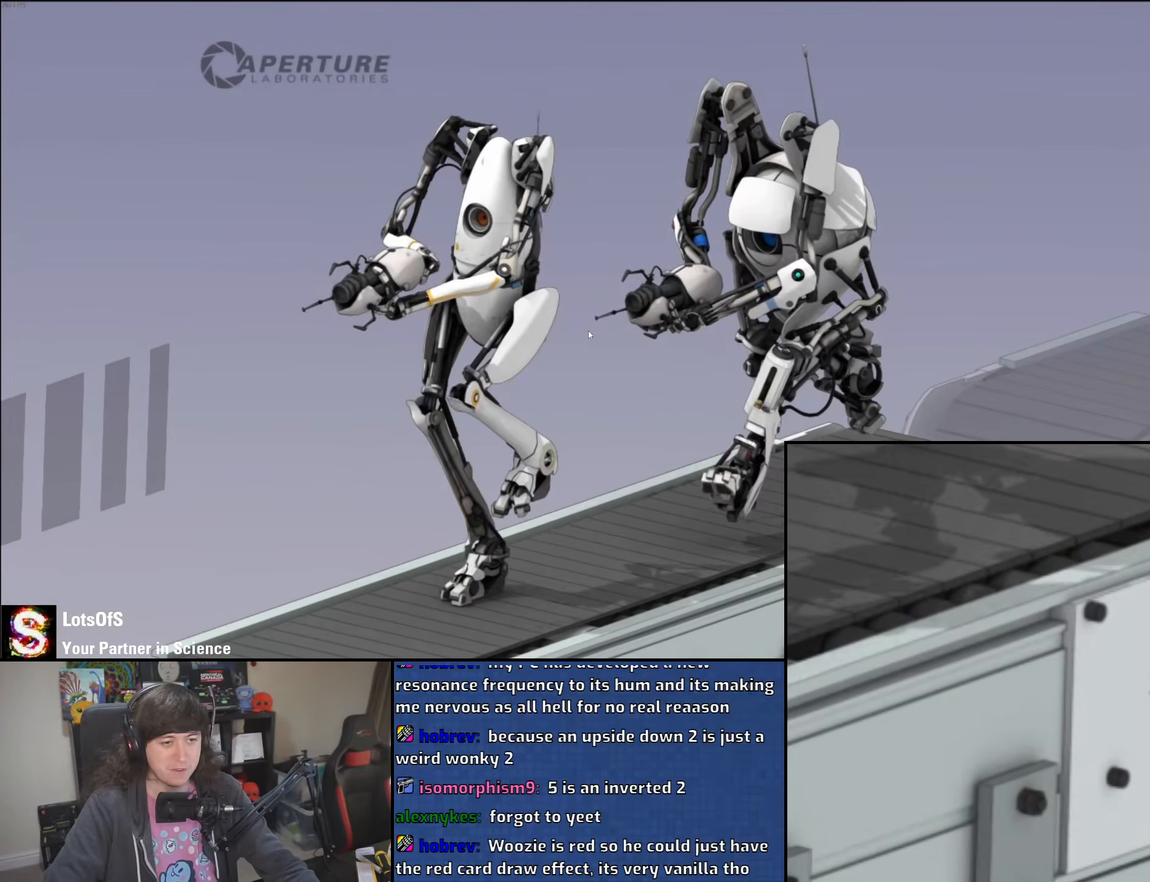
{"keys": [], "mouse": [], "events": []}
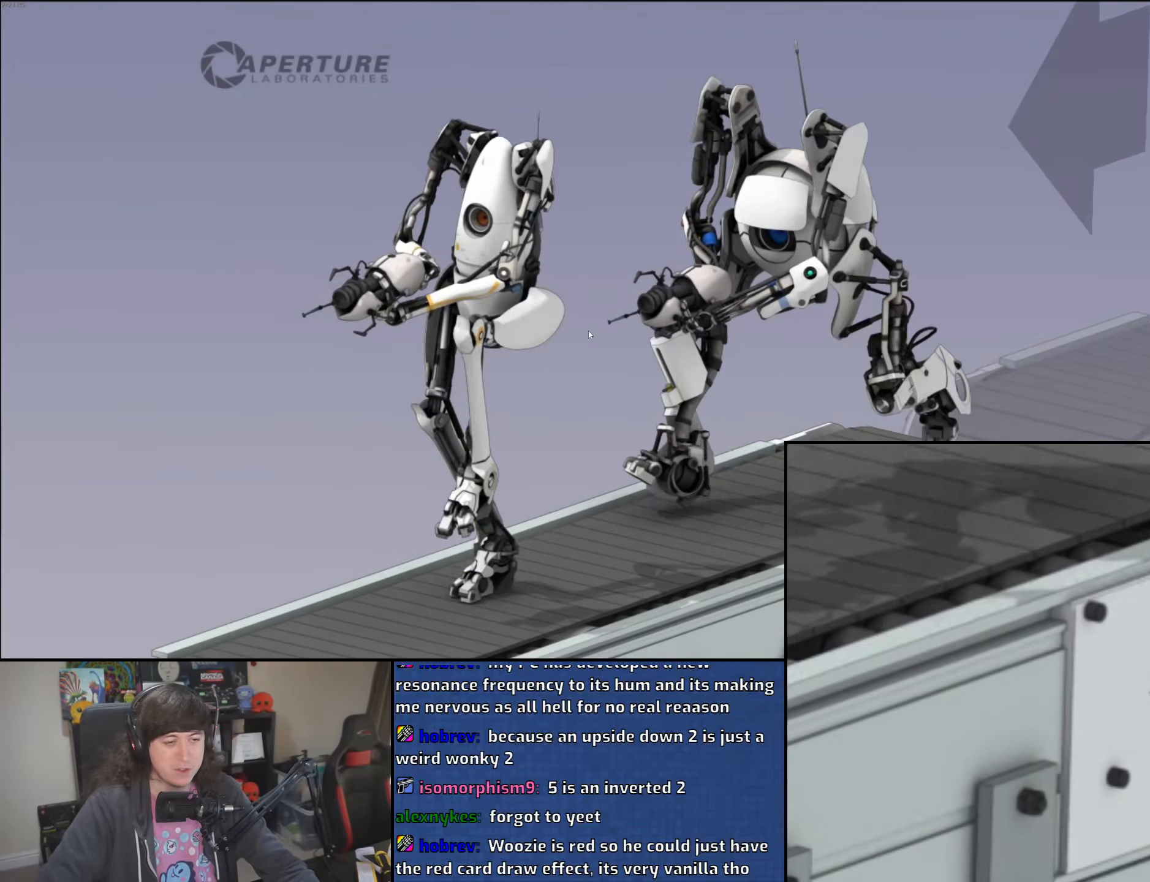
{"keys": [], "mouse": ["left", "right"], "events": [[450, "mouse_right", "down"], [466, "mouse_left", "down"]]}
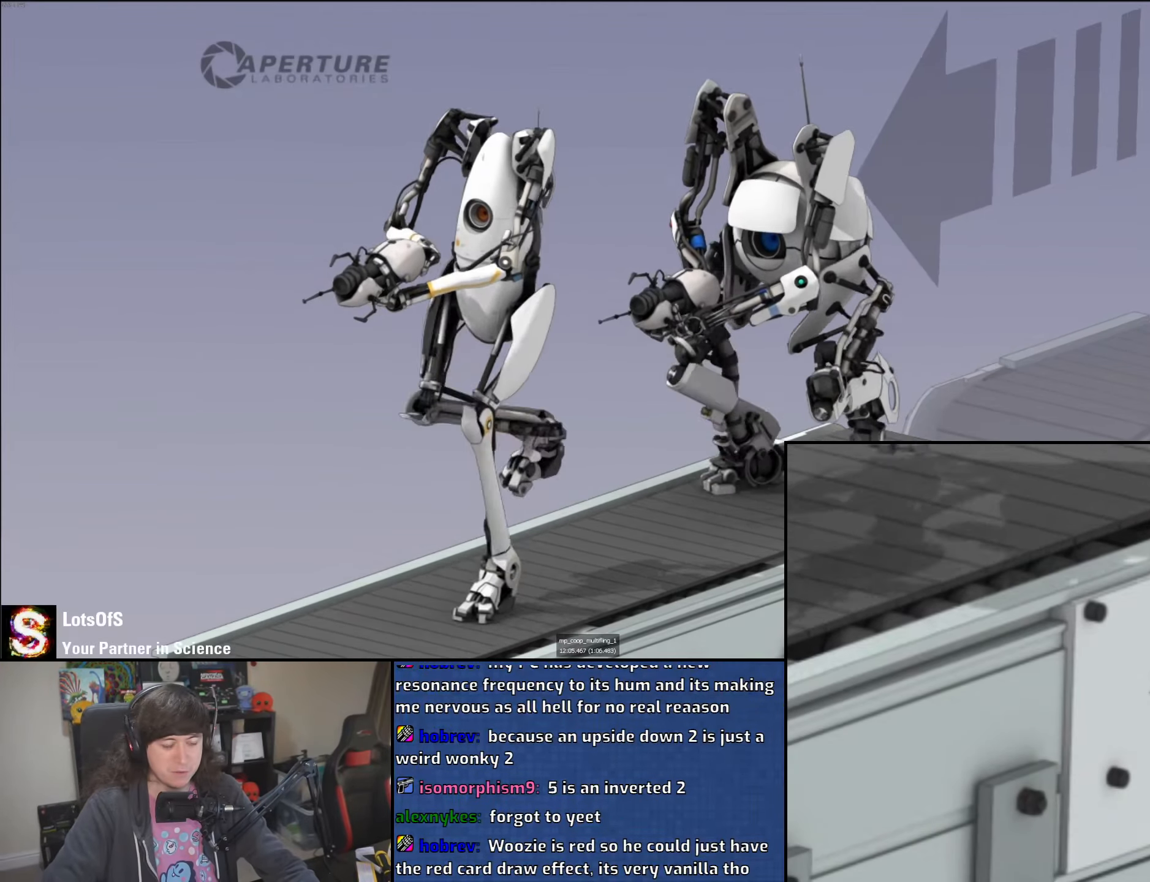
{"keys": [], "mouse": [], "events": [[66, "mouse_left", "up"], [83, "mouse_right", "up"], [133, "mouse_left", "down"], [133, "mouse_right", "down"], [250, "mouse_left", "up"], [250, "mouse_right", "up"], [333, "mouse_left", "down"], [333, "mouse_right", "down"], [416, "mouse_right", "up"], [433, "mouse_left", "up"]]}
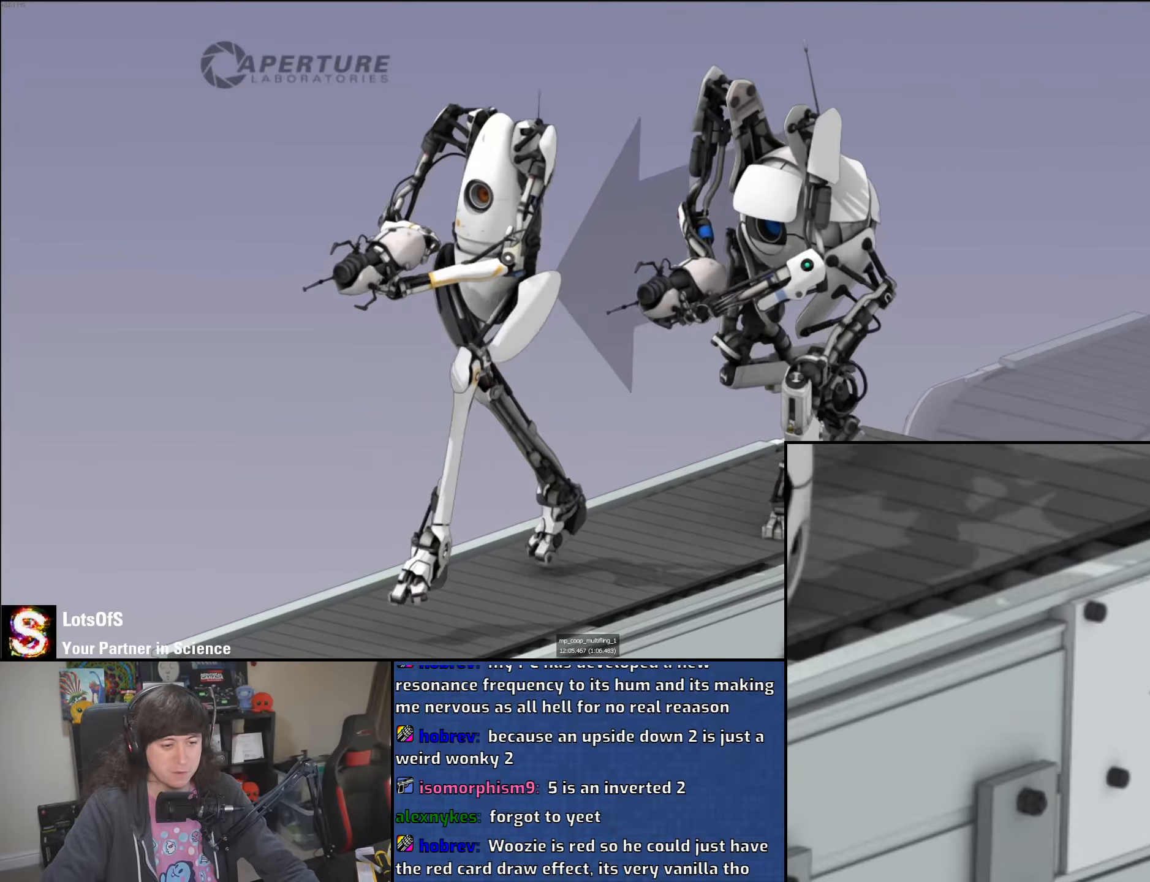
{"keys": [], "mouse": [], "events": []}
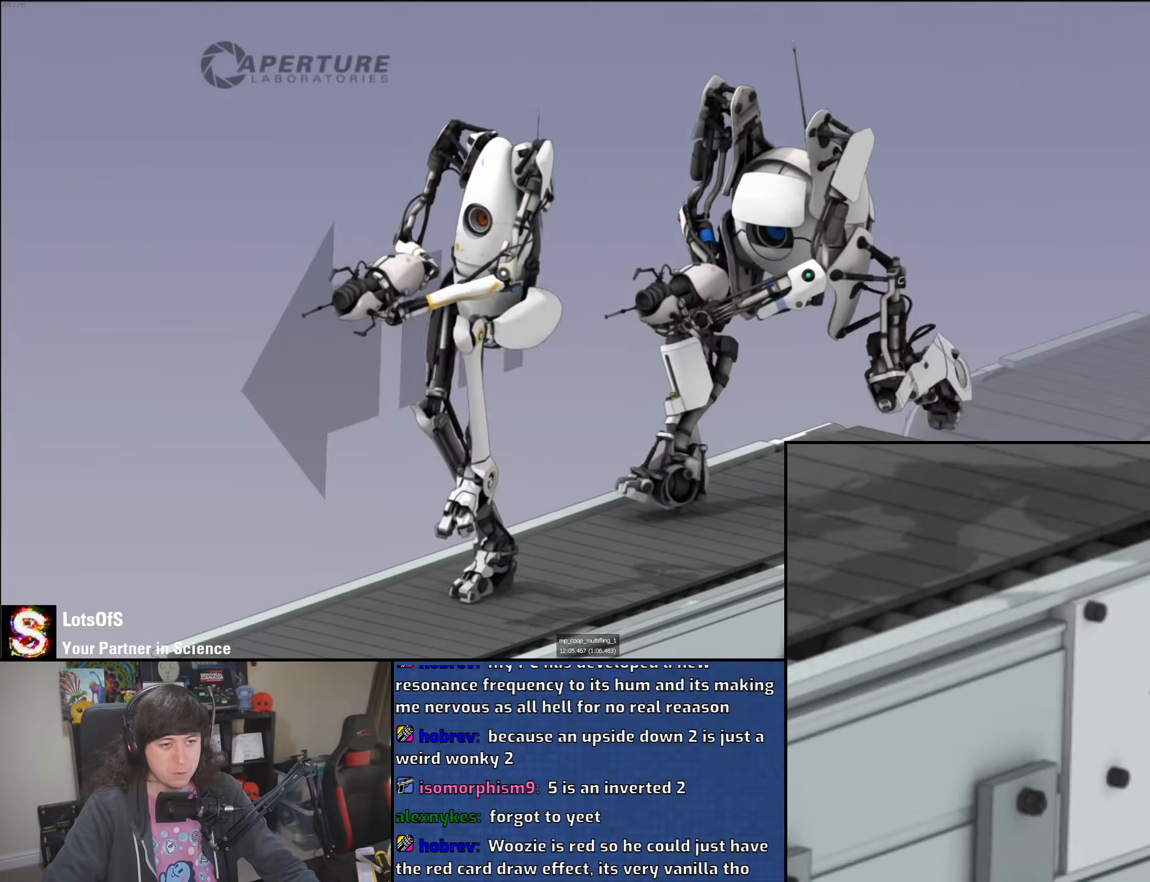
{"keys": [], "mouse": [], "events": []}
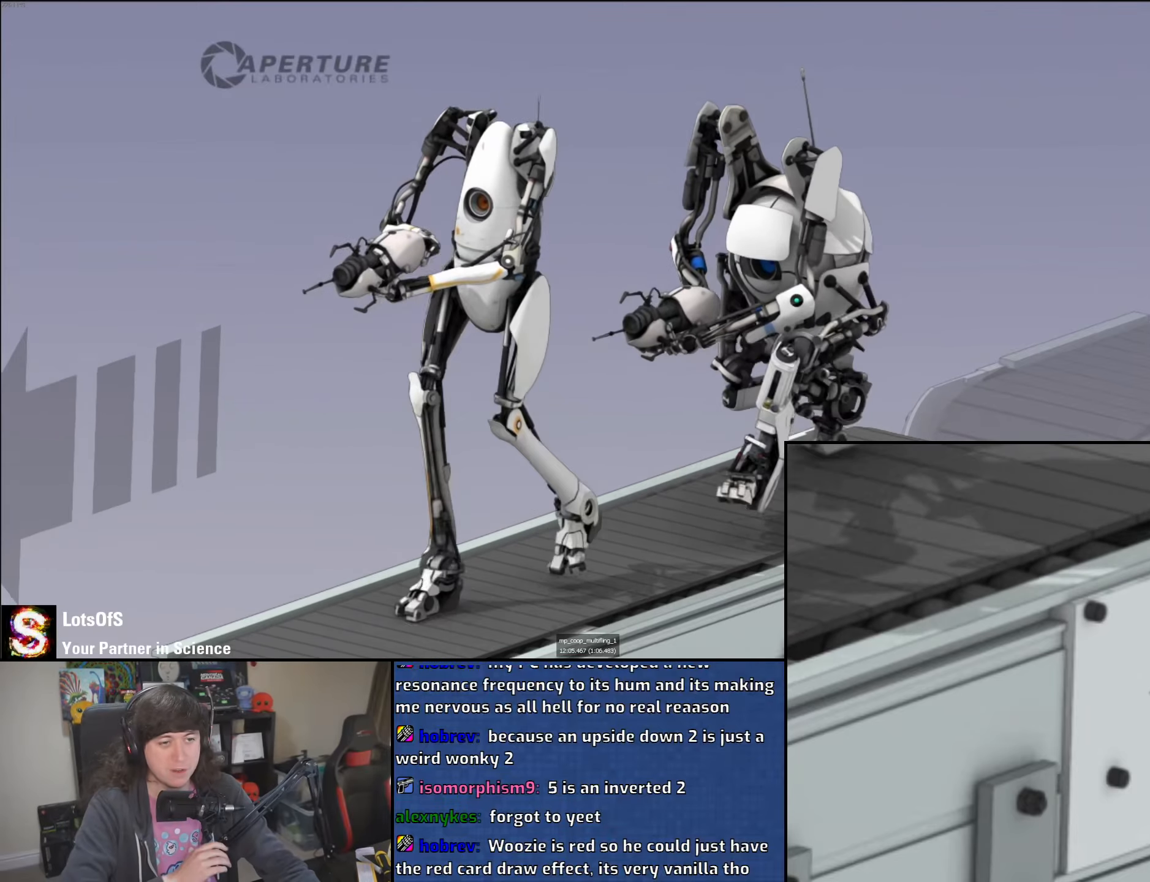
{"keys": [], "mouse": [], "events": []}
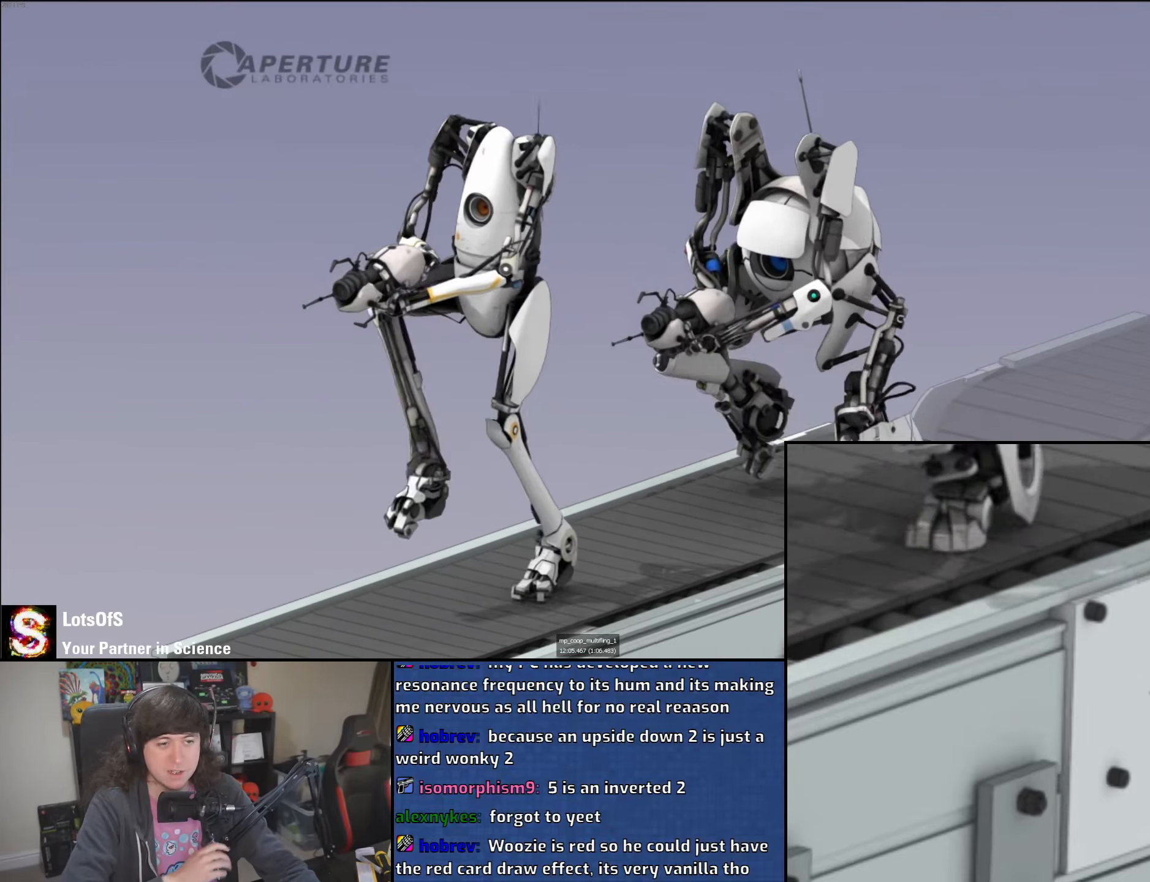
{"keys": [], "mouse": [], "events": []}
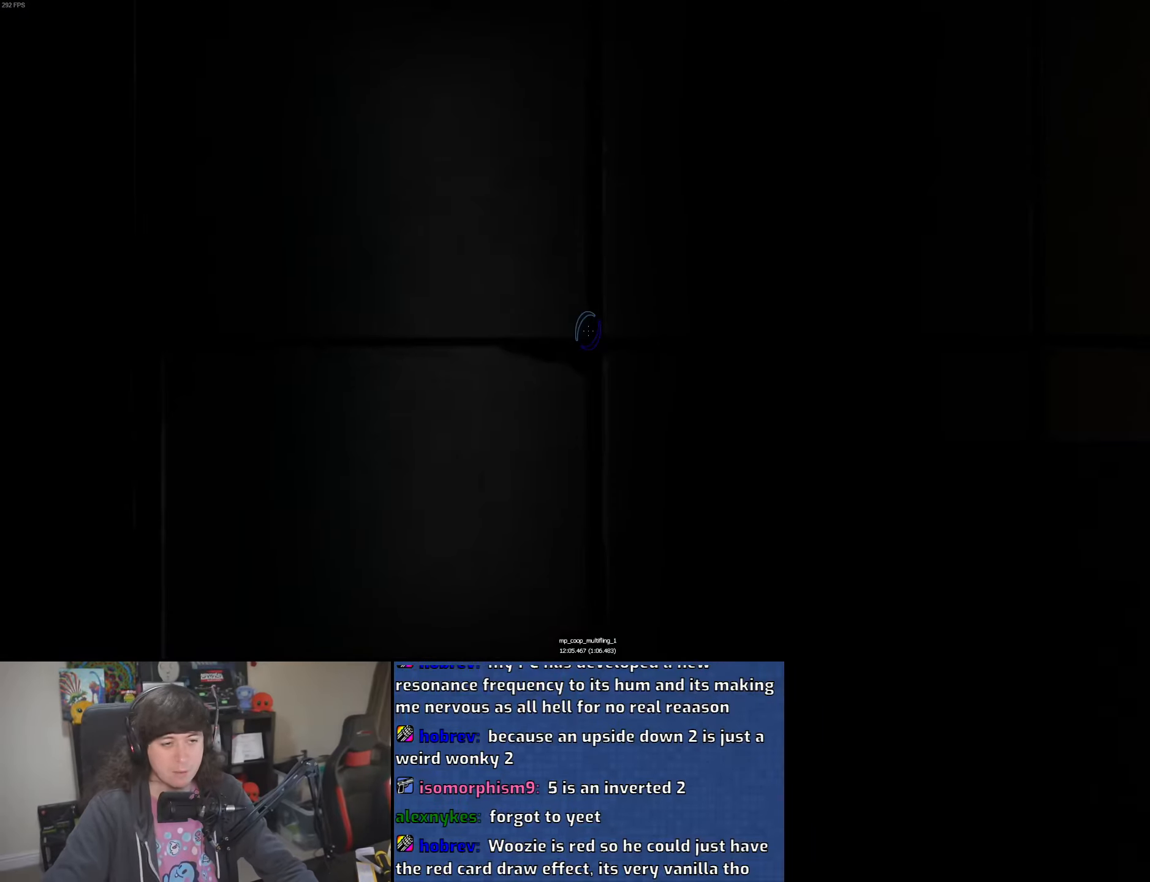
{"keys": [], "mouse": [], "events": [[83, "mouse_left", "down"], [83, "mouse_right", "down"], [183, "mouse_left", "up"], [183, "mouse_right", "up"], [266, "mouse_left", "down"], [266, "mouse_right", "down"], [300, "mouse_right", "up"], [316, "mouse_left", "up"]]}
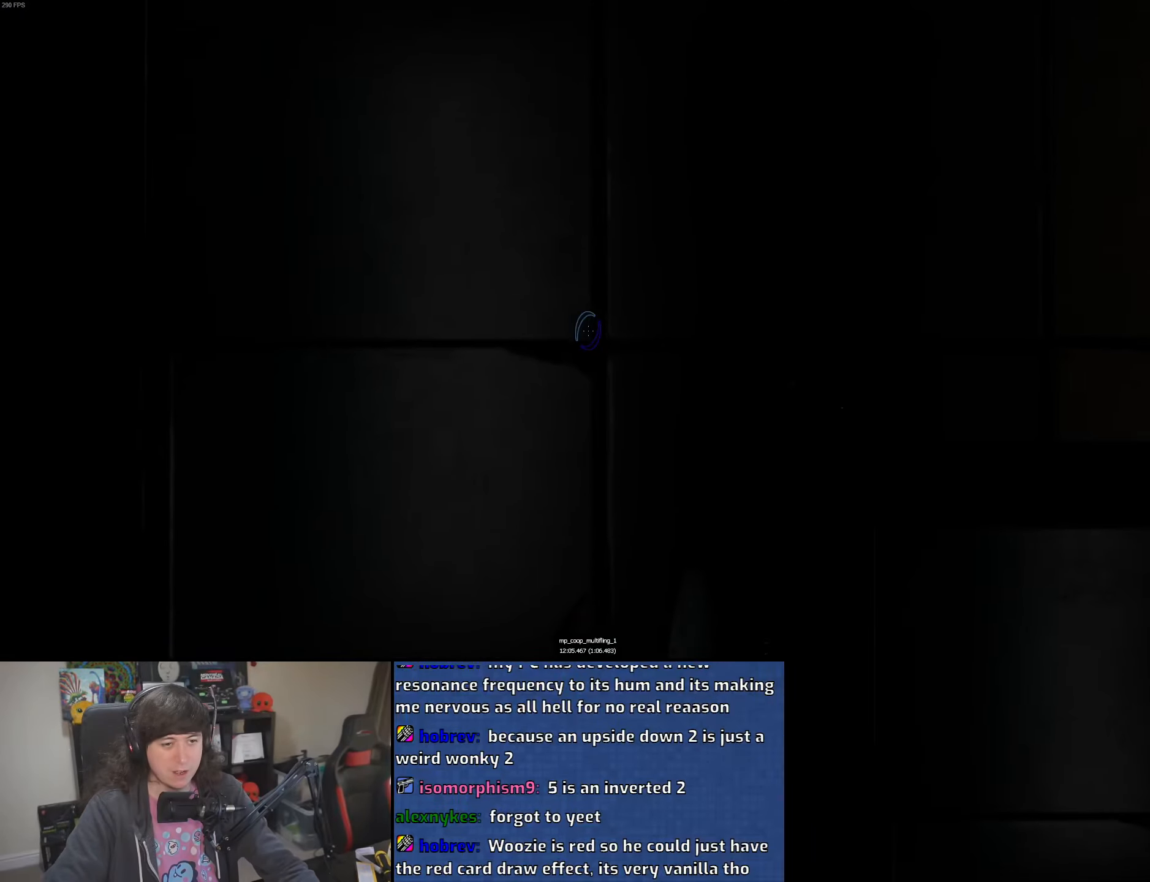
{"keys": [], "mouse": [], "events": []}
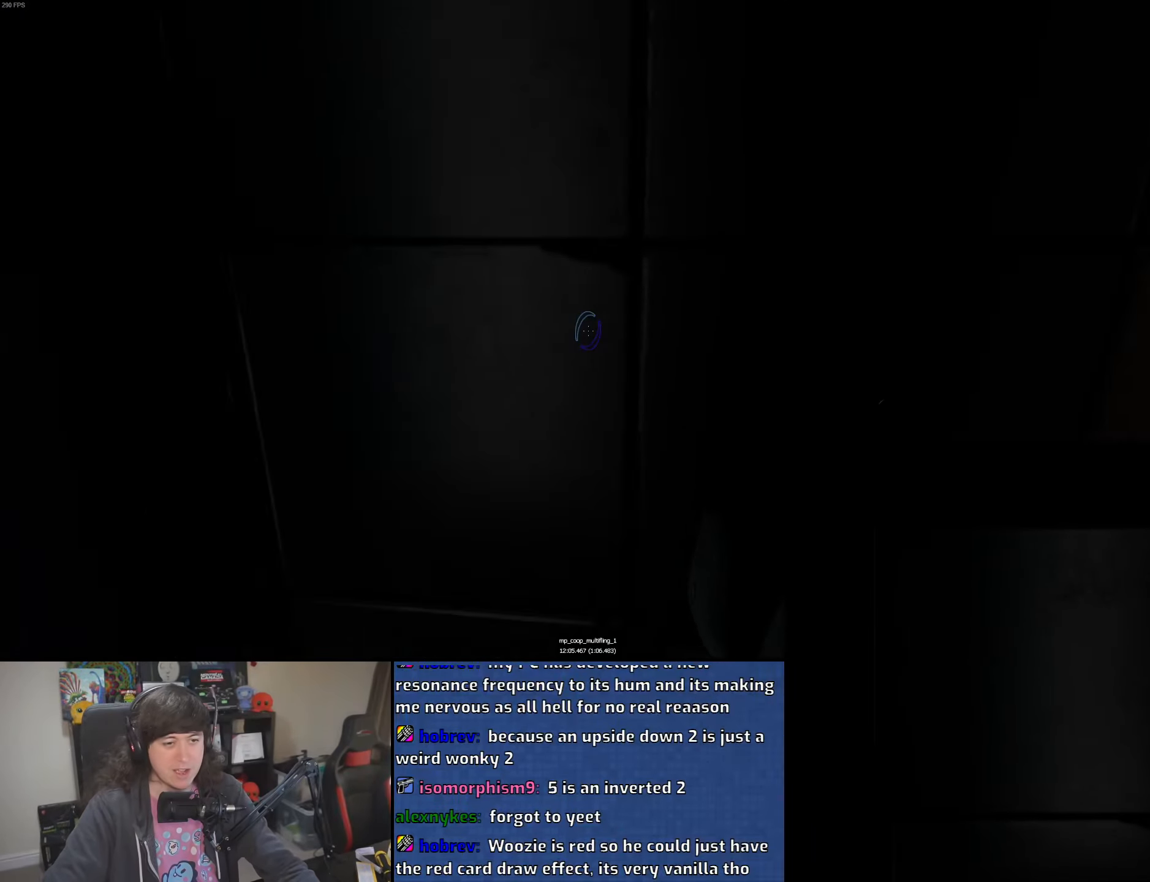
{"keys": [], "mouse": [], "events": []}
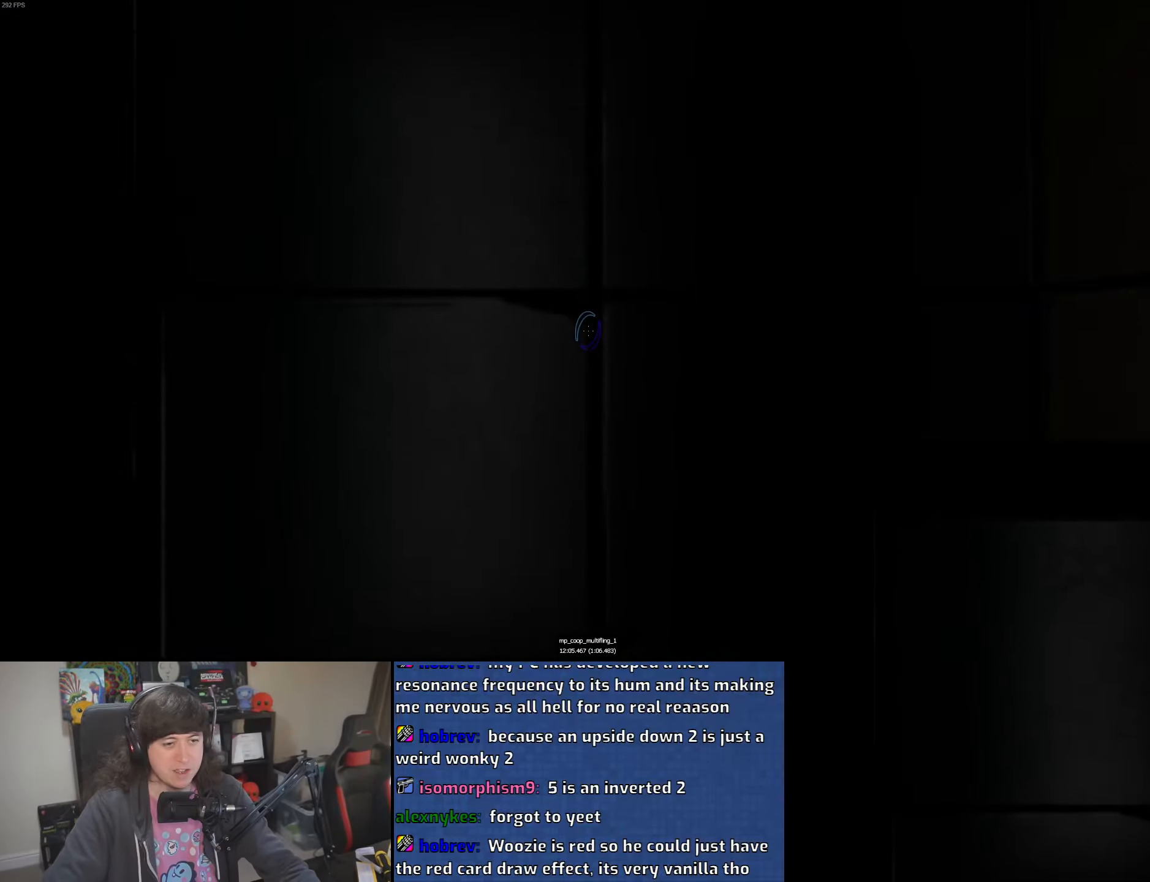
{"keys": ["w"], "mouse": [], "events": [[350, "w", "down"]]}
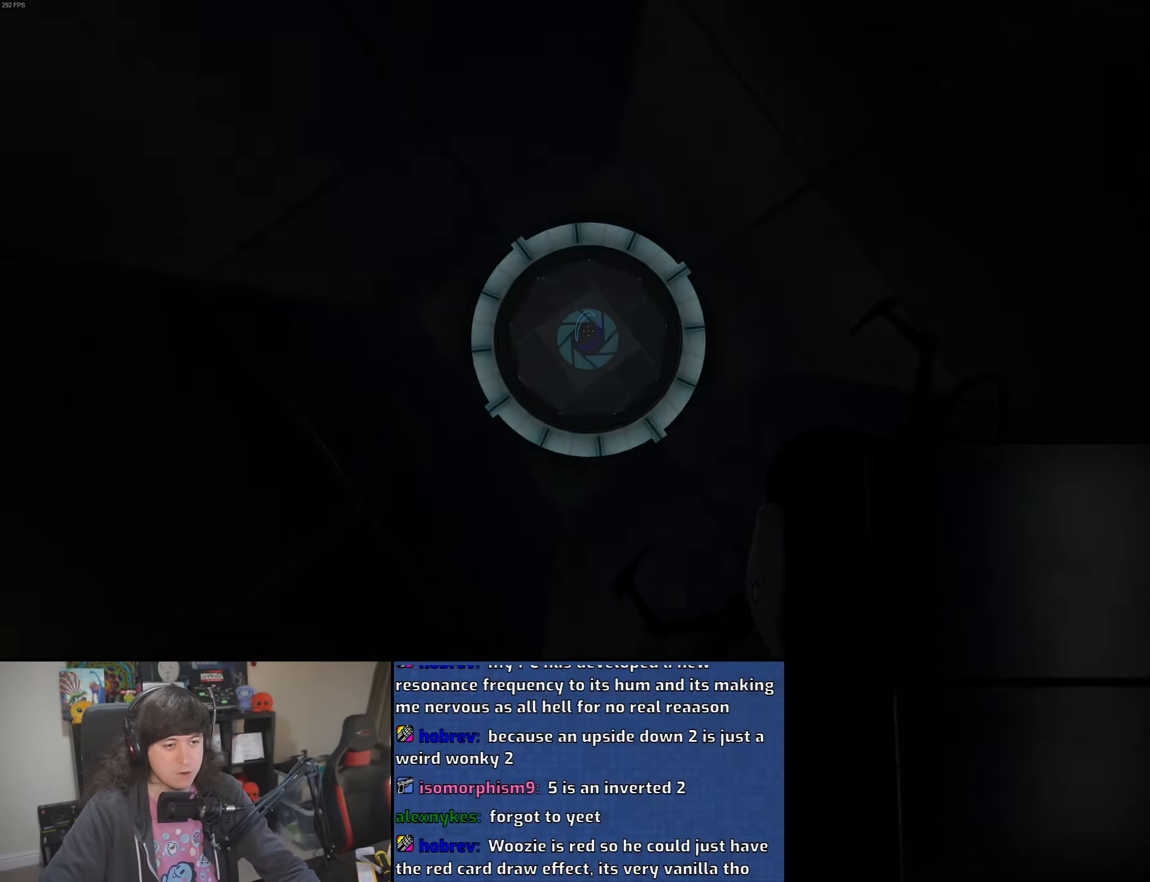
{"keys": ["w"], "mouse": [], "events": []}
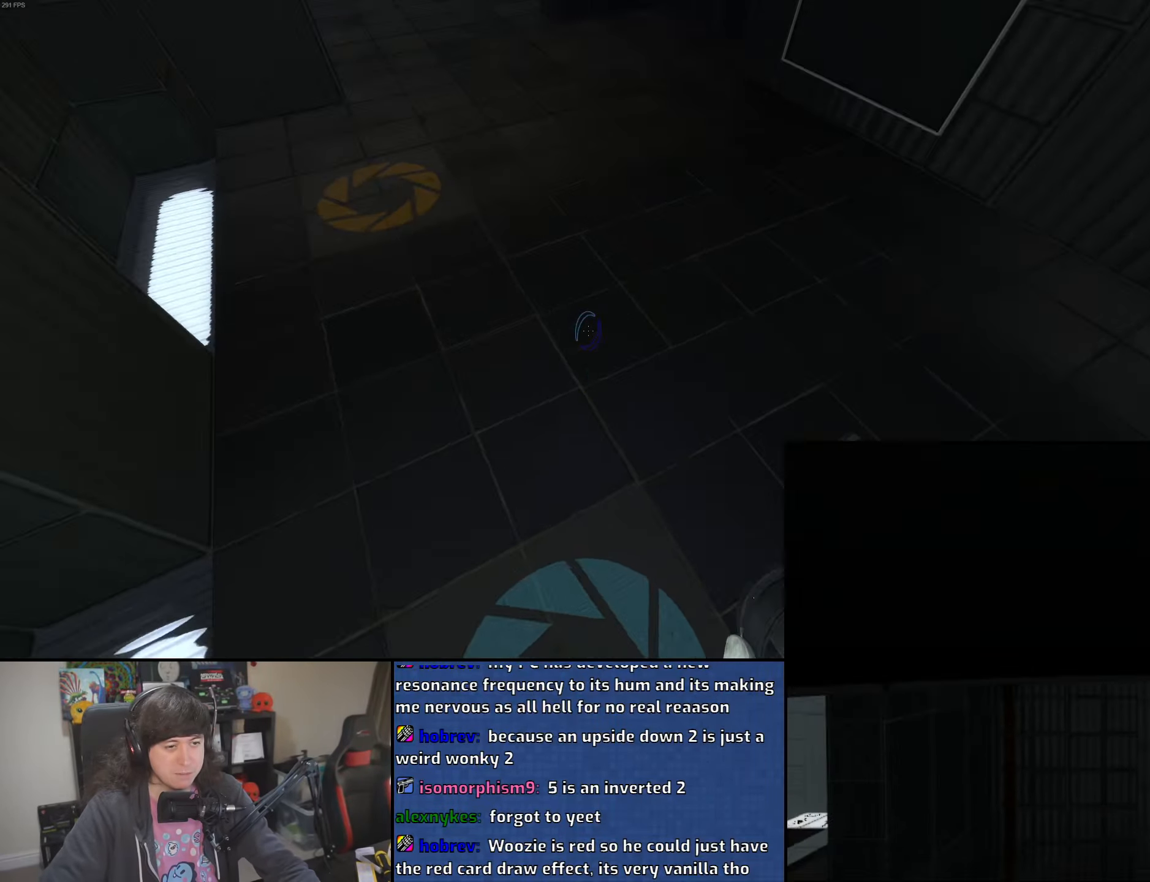
{"keys": ["a"], "mouse": ["wheel"], "events": [[200, "d", "down"], [416, "a", "down"], [416, "d", "up"], [466, "mouse_wheel", "down"], [466, "w", "up"]]}
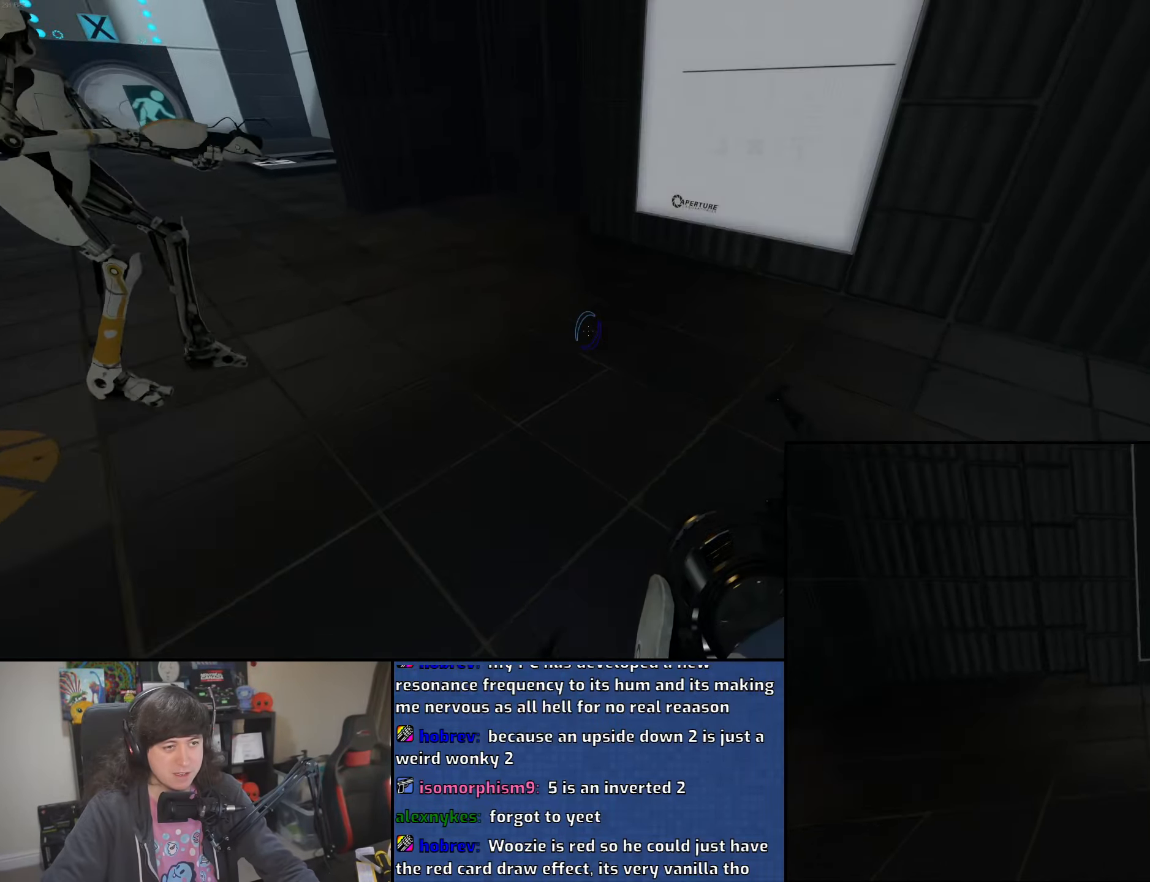
{"keys": ["a"], "mouse": [], "events": [[266, "mouse_wheel", "up"]]}
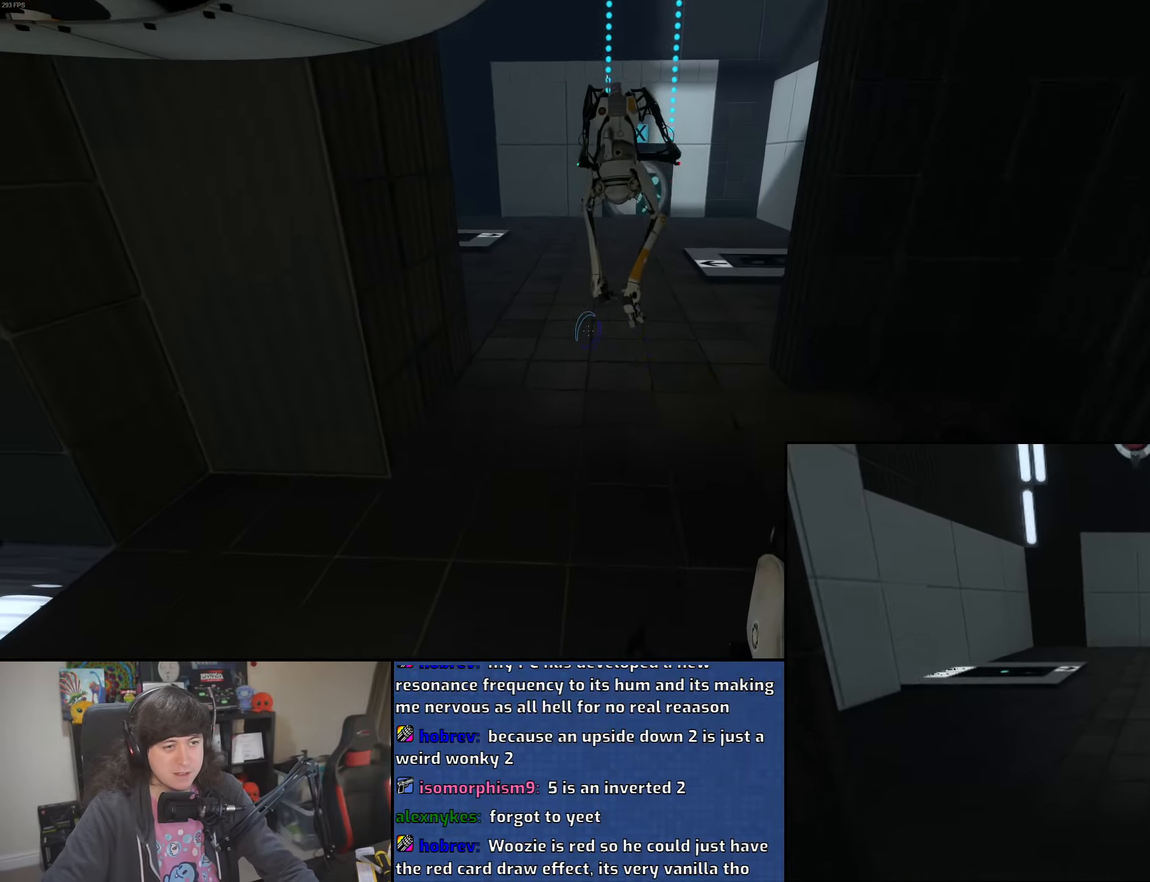
{"keys": ["d"], "mouse": [], "events": [[100, "d", "down"], [166, "a", "up"], [233, "mouse_wheel", "down"], [483, "mouse_wheel", "up"]]}
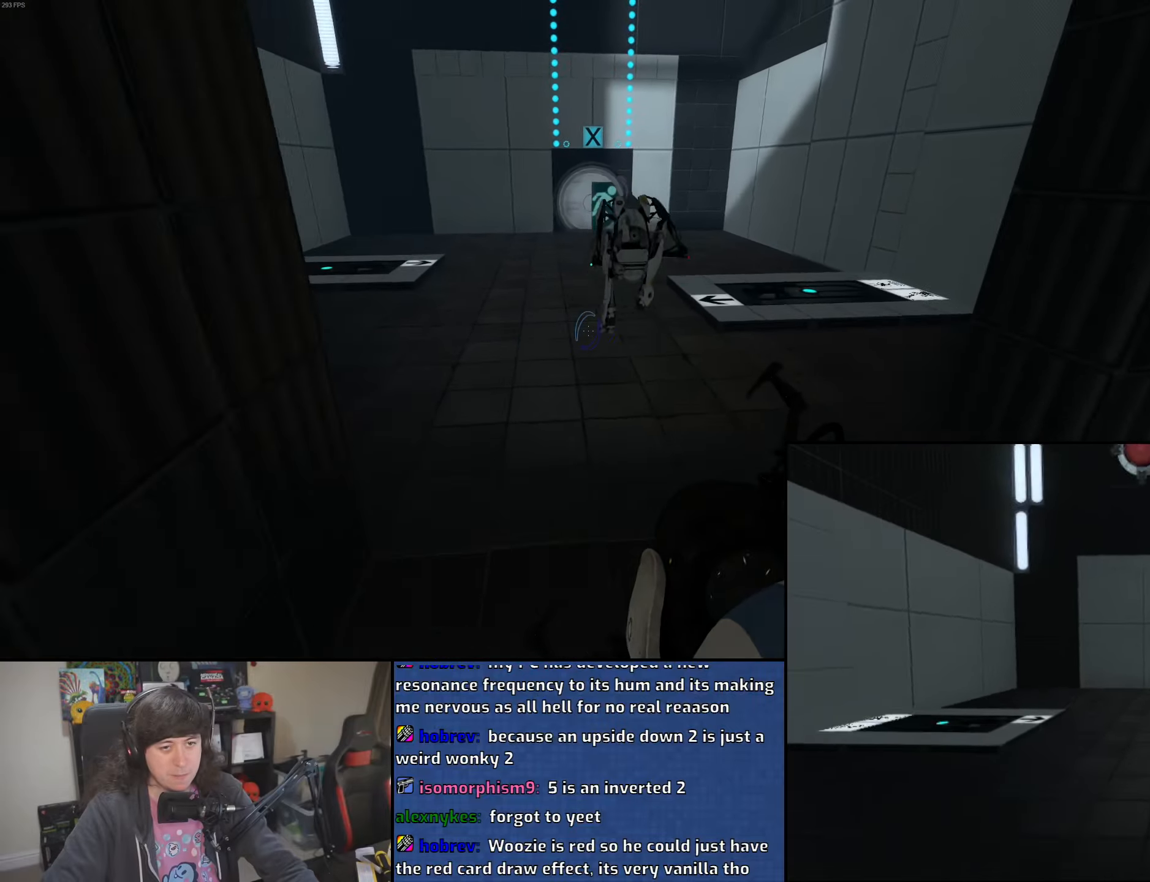
{"keys": ["a"], "mouse": [], "events": [[283, "a", "down"], [333, "d", "up"]]}
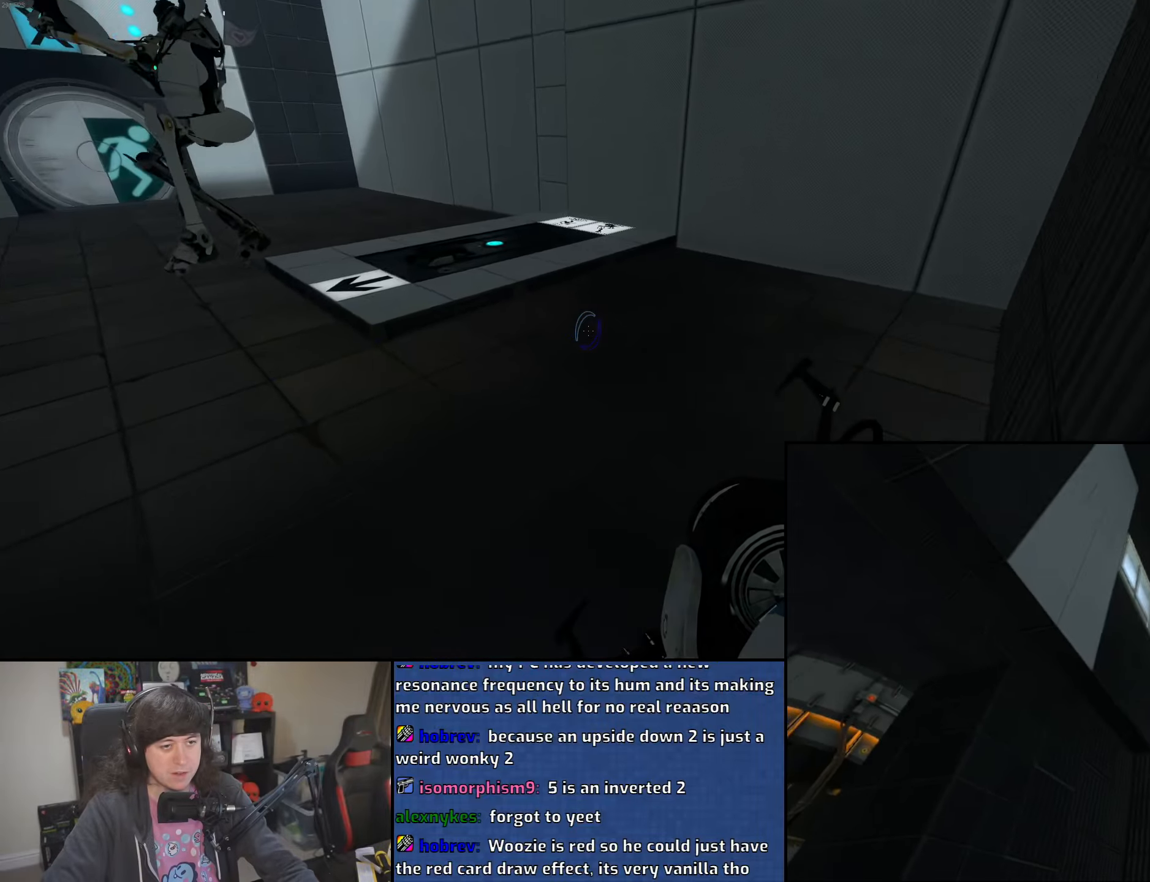
{"keys": ["s"], "mouse": [], "events": [[16, "mouse_wheel", "down"], [233, "mouse_wheel", "up"], [333, "s", "down"], [466, "a", "up"]]}